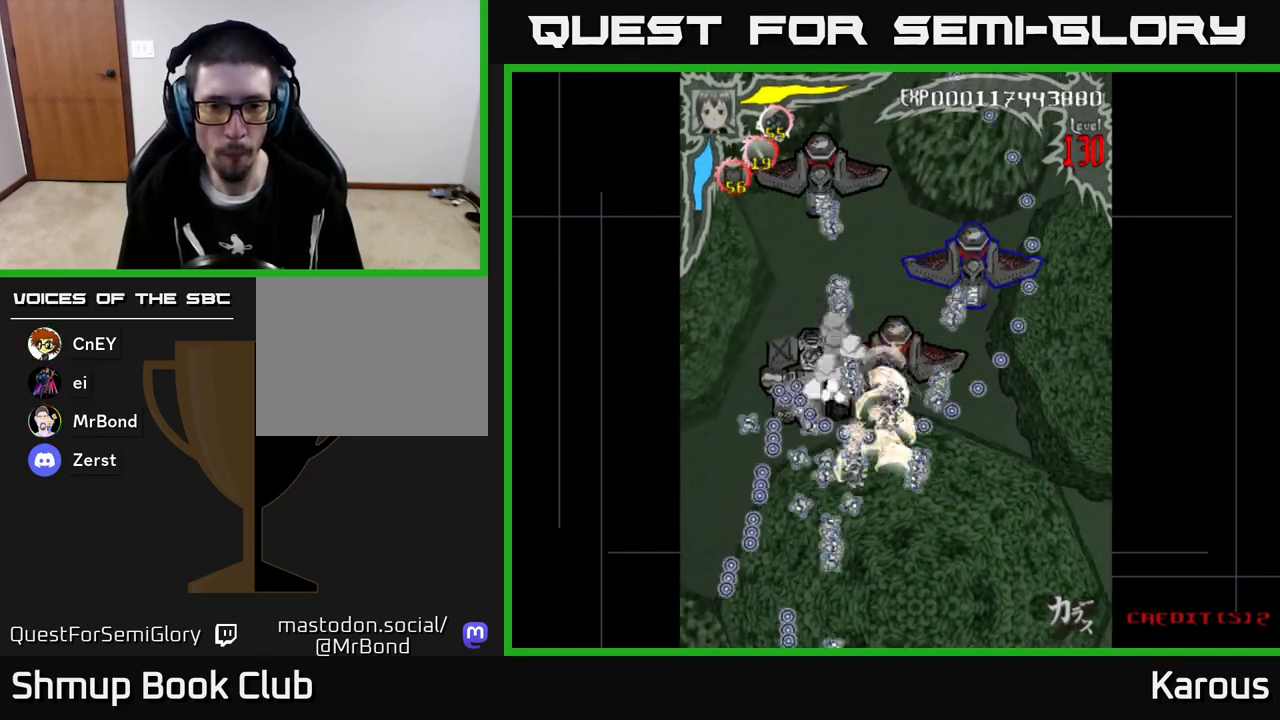
Gameplay with a controller (Xbox layout); each line is a JSON object with the inputs held at the frame after it. "events" lists button and stick changes between this image and that frame as [ms after this image, input, new state], when the widget could be followed in between. Not read: right_stick.
{"buttons": ["A"], "left_stick": "center", "events": [[133, "A", "down"], [183, "DPAD_UP", "up"], [267, "DPAD_DOWN", "down"], [267, "DPAD_RIGHT", "down"], [333, "DPAD_RIGHT", "up"], [350, "DPAD_DOWN", "up"]]}
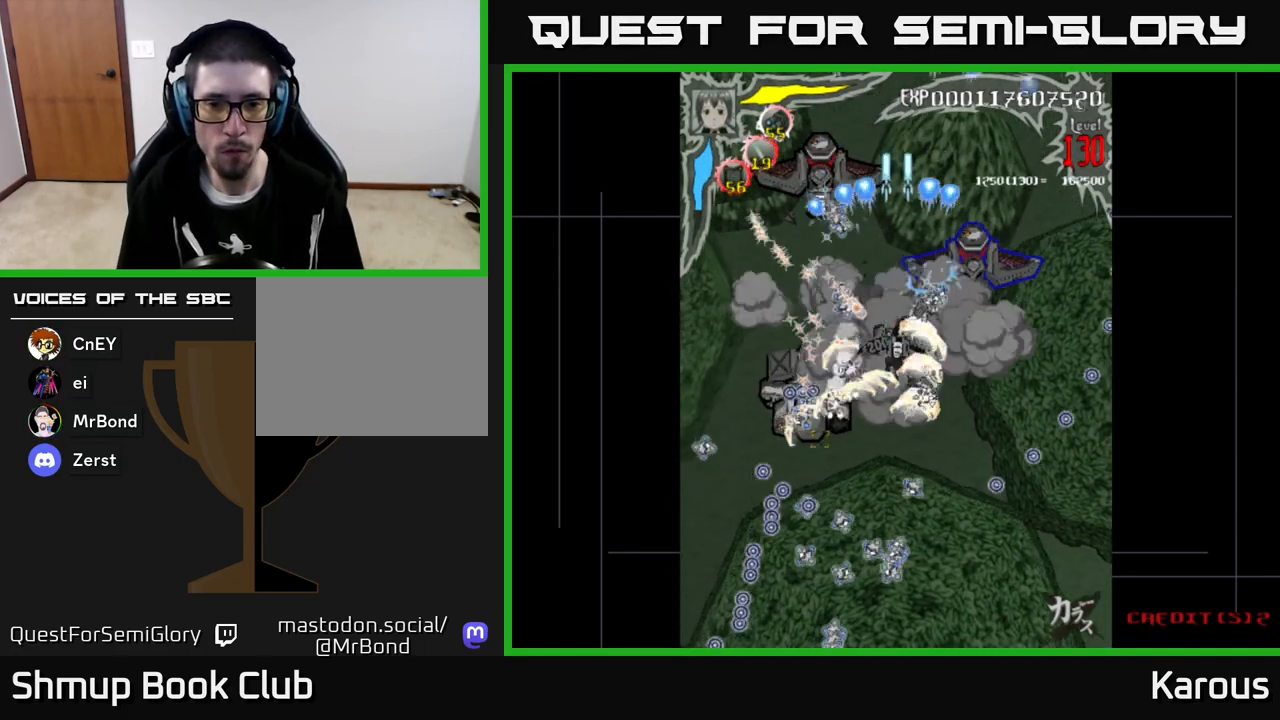
{"buttons": ["A", "DPAD_DOWN"], "left_stick": "center", "events": [[117, "DPAD_RIGHT", "down"], [150, "DPAD_DOWN", "down"], [250, "DPAD_DOWN", "up"], [383, "DPAD_DOWN", "down"], [417, "DPAD_RIGHT", "up"]]}
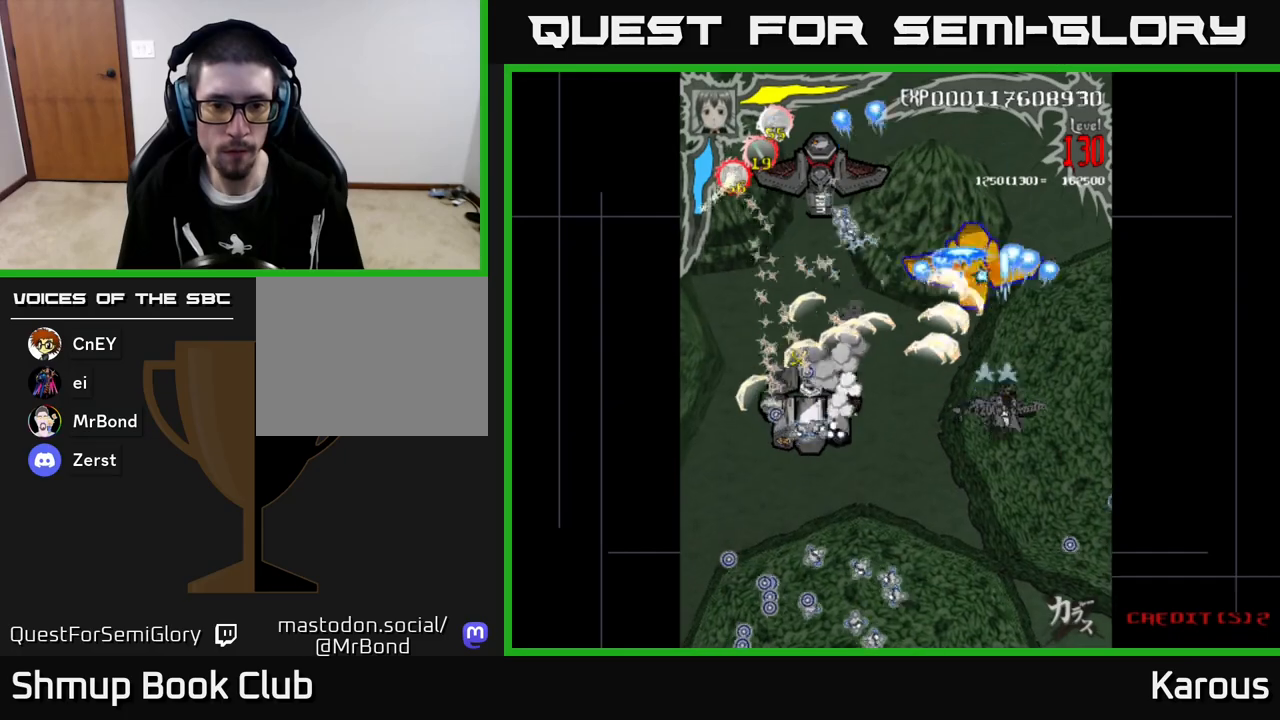
{"buttons": ["A", "DPAD_LEFT"], "left_stick": "center", "events": [[83, "DPAD_LEFT", "down"], [333, "DPAD_DOWN", "up"]]}
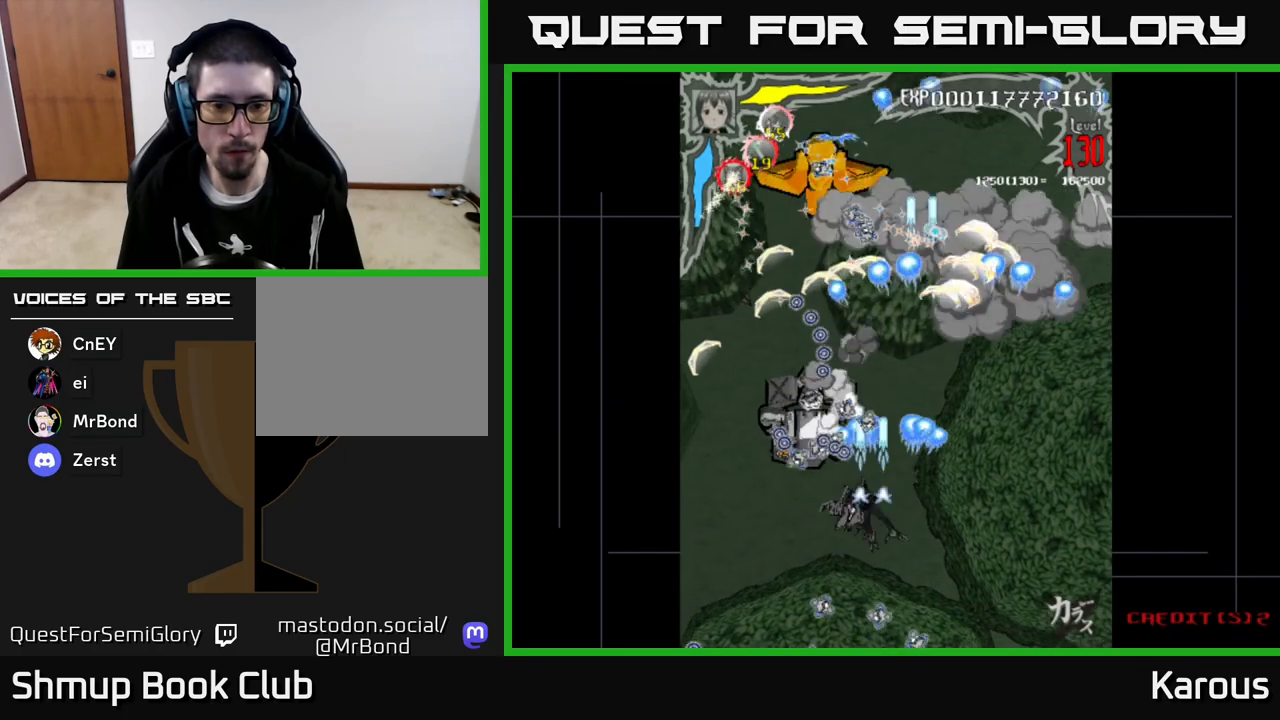
{"buttons": ["A"], "left_stick": "center", "events": [[67, "A", "up"], [83, "B", "down"], [117, "DPAD_LEFT", "up"], [267, "DPAD_DOWN", "down"], [350, "DPAD_DOWN", "up"], [367, "A", "down"], [367, "B", "up"]]}
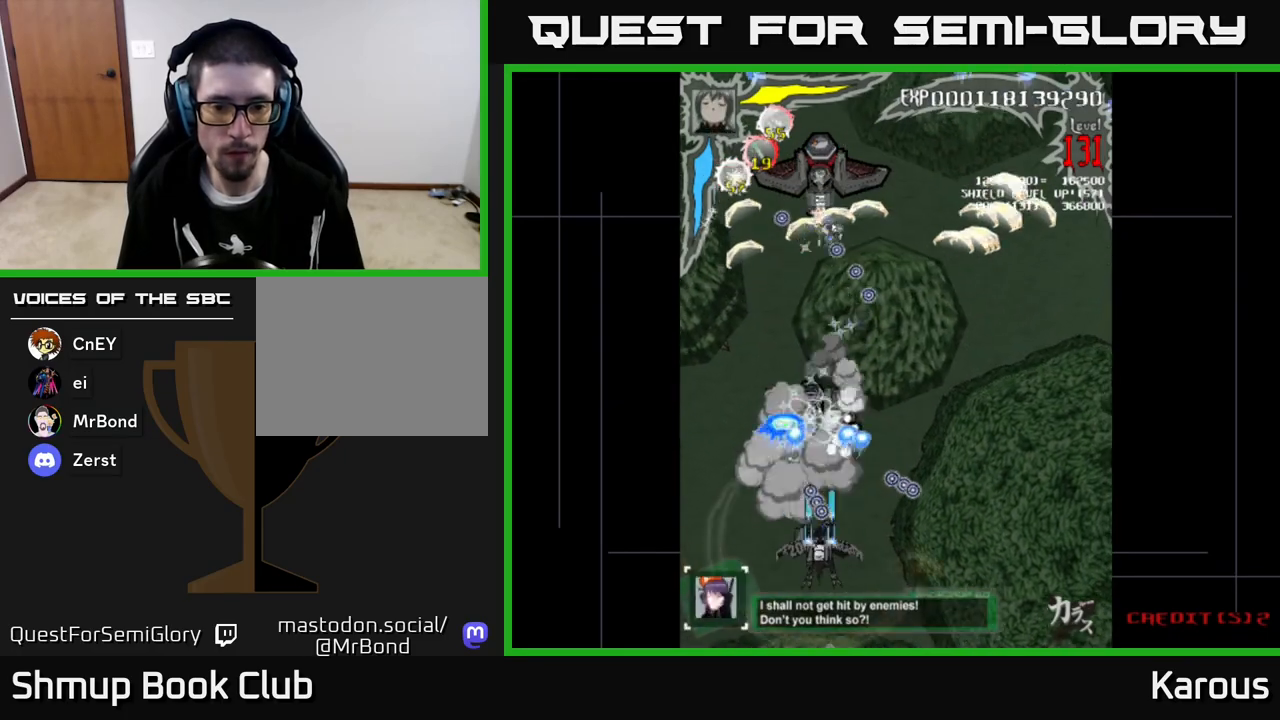
{"buttons": ["A"], "left_stick": "center", "events": [[50, "DPAD_DOWN", "down"], [200, "DPAD_DOWN", "up"]]}
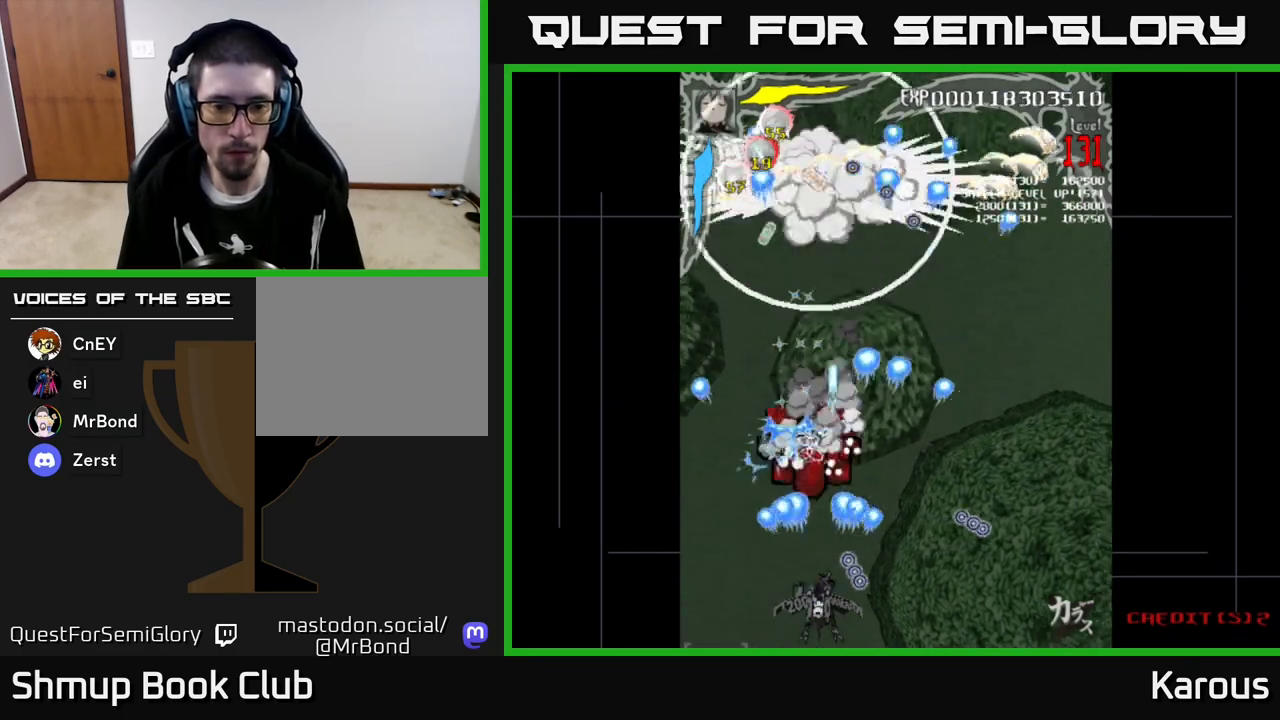
{"buttons": ["B"], "left_stick": "center", "events": [[200, "A", "up"], [217, "DPAD_UP", "down"], [250, "B", "down"], [433, "DPAD_UP", "up"]]}
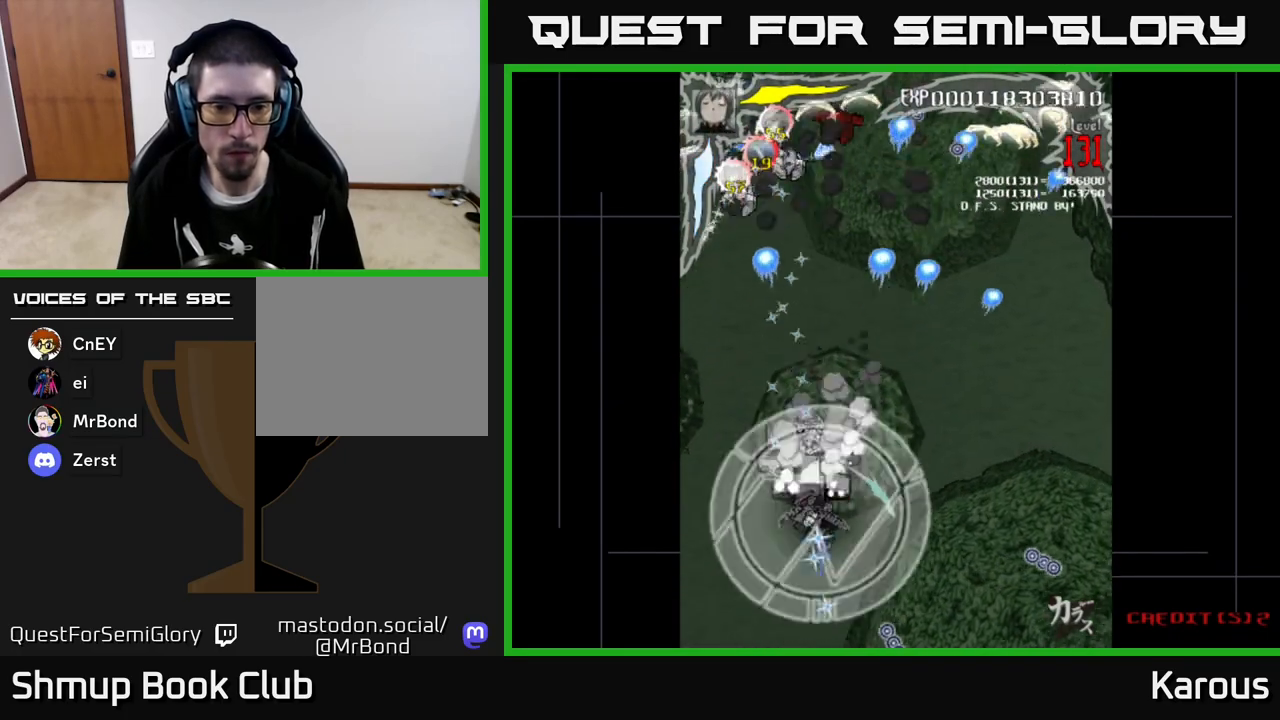
{"buttons": ["B"], "left_stick": "center", "events": []}
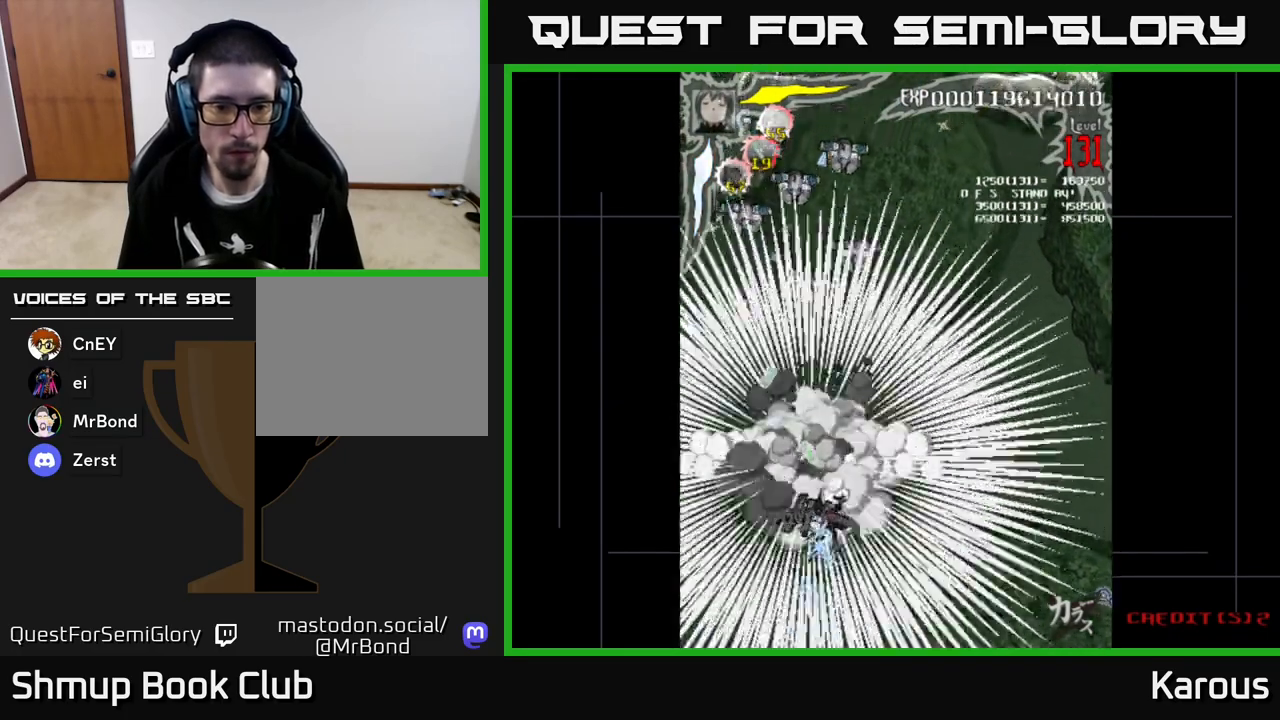
{"buttons": ["DPAD_UP"], "left_stick": "center", "events": [[300, "DPAD_UP", "down"], [317, "B", "up"], [383, "X", "down"], [450, "X", "up"]]}
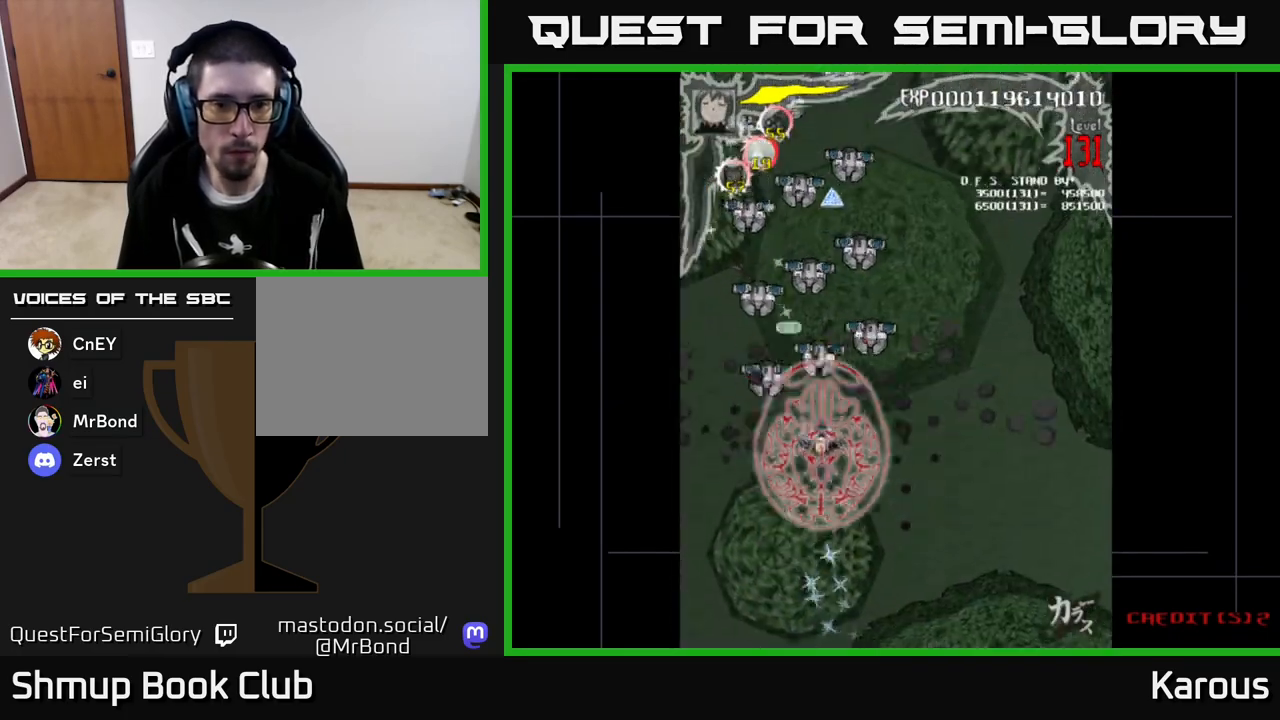
{"buttons": ["B", "DPAD_UP"], "left_stick": "center", "events": [[33, "B", "down"]]}
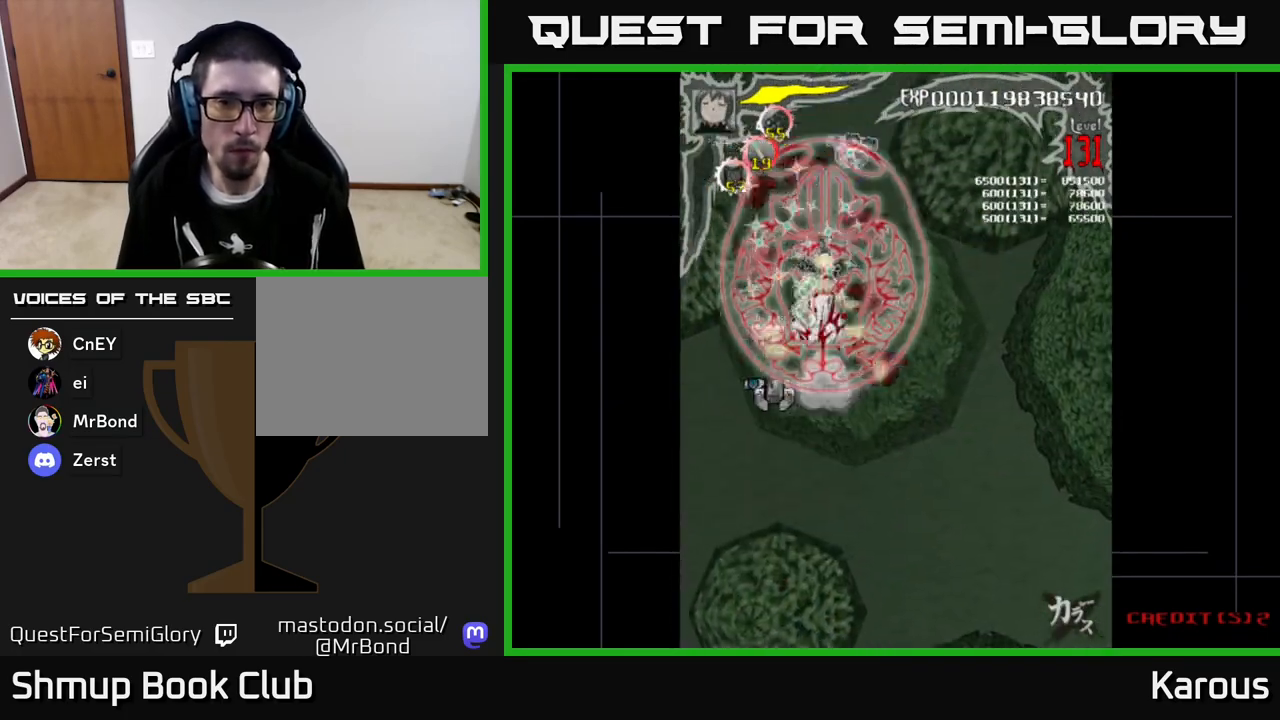
{"buttons": ["B", "DPAD_DOWN"], "left_stick": "center", "events": [[383, "DPAD_UP", "up"], [400, "DPAD_DOWN", "down"]]}
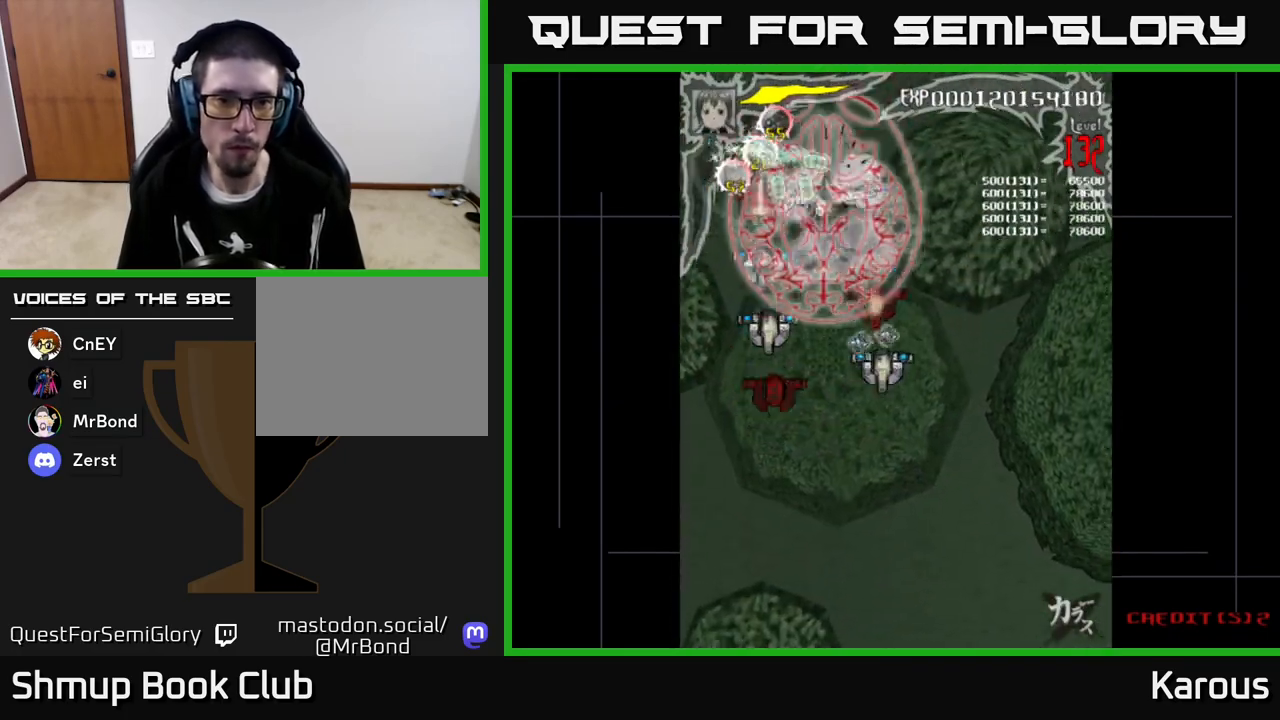
{"buttons": ["B", "DPAD_DOWN"], "left_stick": "center", "events": [[100, "DPAD_LEFT", "down"], [217, "DPAD_LEFT", "up"]]}
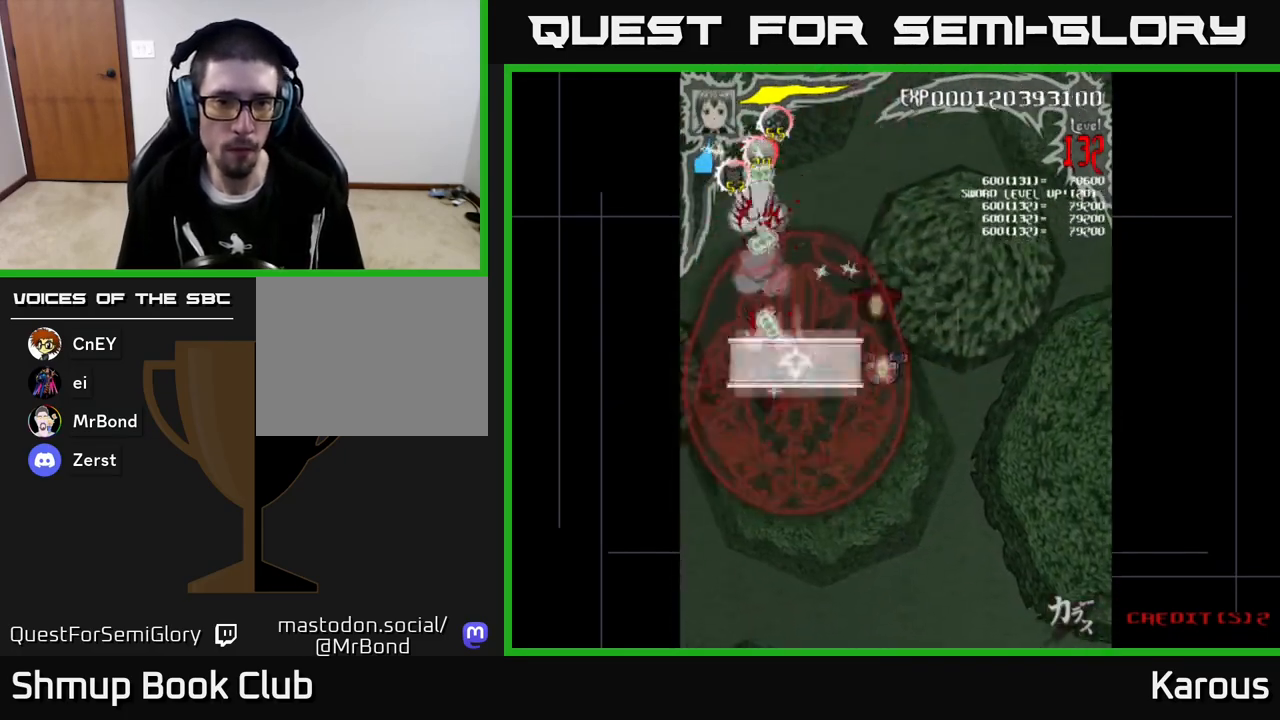
{"buttons": ["B", "DPAD_UP"], "left_stick": "center", "events": [[183, "DPAD_RIGHT", "down"], [217, "DPAD_DOWN", "up"], [350, "DPAD_UP", "down"], [467, "DPAD_RIGHT", "up"]]}
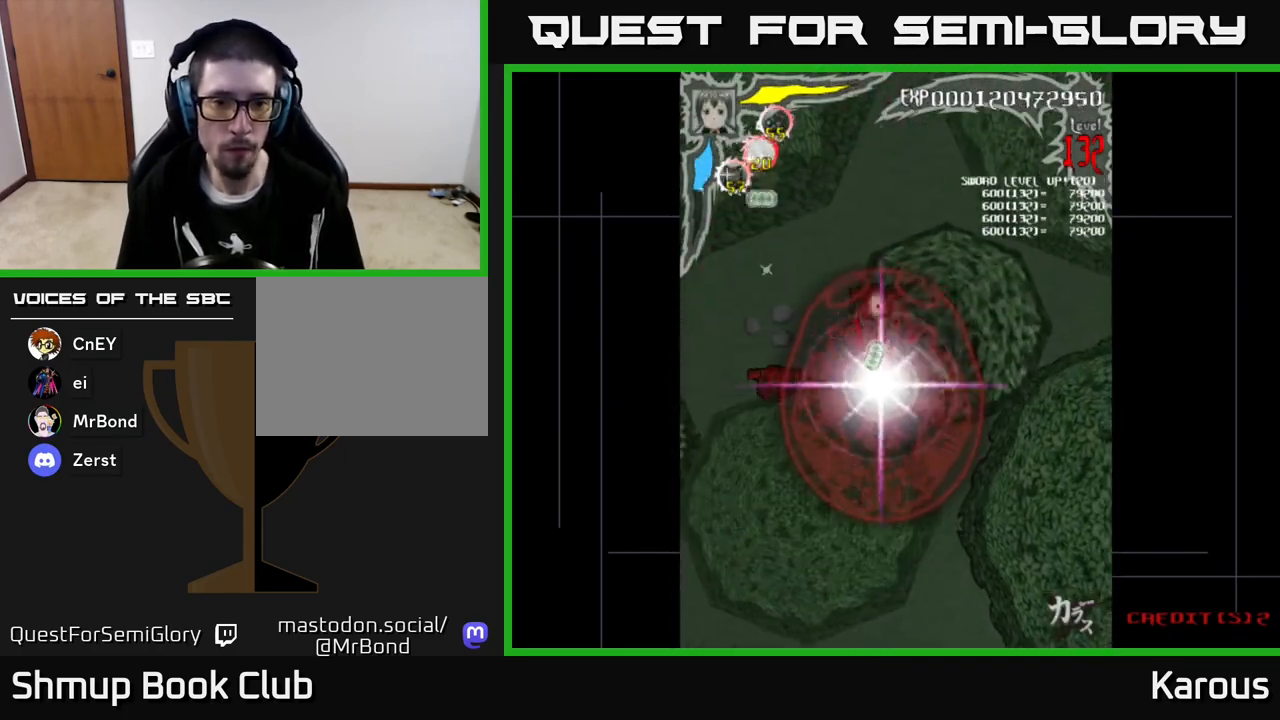
{"buttons": ["B", "DPAD_RIGHT"], "left_stick": "center", "events": [[83, "DPAD_LEFT", "down"], [117, "DPAD_UP", "up"], [200, "DPAD_DOWN", "down"], [433, "DPAD_LEFT", "up"], [483, "DPAD_DOWN", "up"], [483, "DPAD_RIGHT", "down"]]}
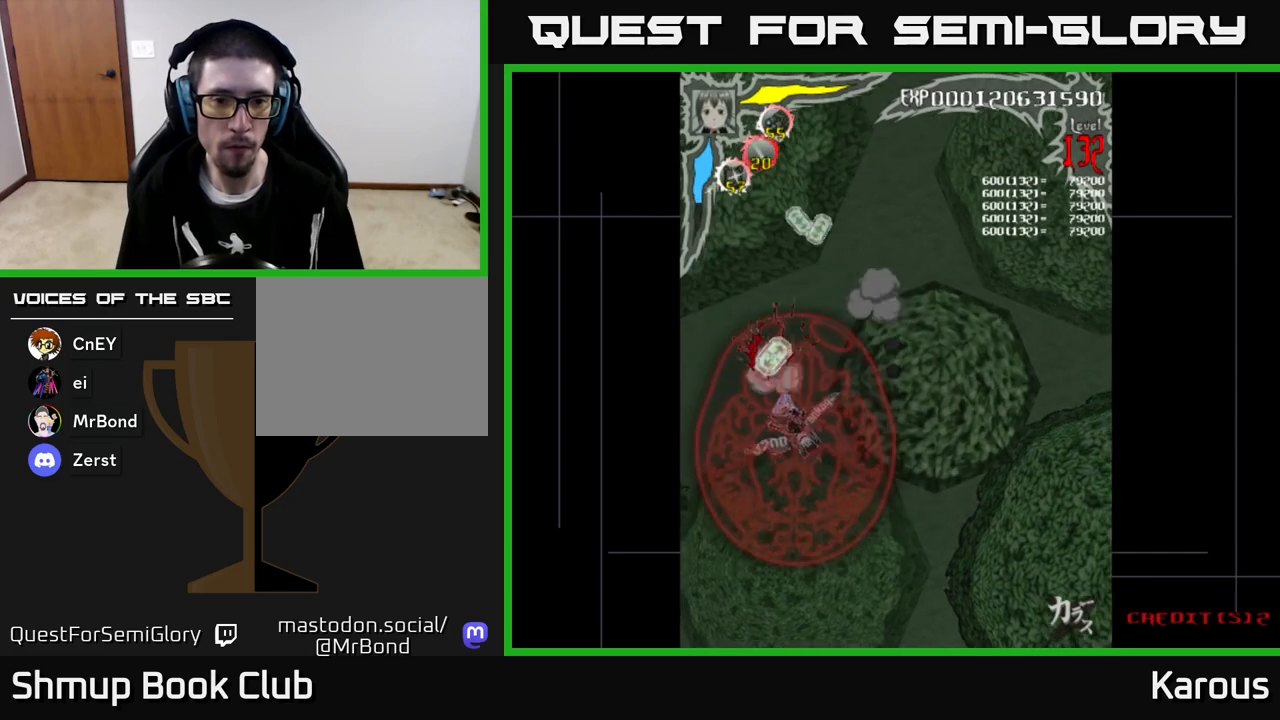
{"buttons": ["A", "DPAD_UP"], "left_stick": "center", "events": [[33, "DPAD_UP", "down"], [83, "DPAD_RIGHT", "up"], [167, "DPAD_RIGHT", "down"], [200, "B", "up"], [217, "A", "down"], [233, "DPAD_UP", "up"], [450, "DPAD_UP", "down"], [467, "DPAD_RIGHT", "up"]]}
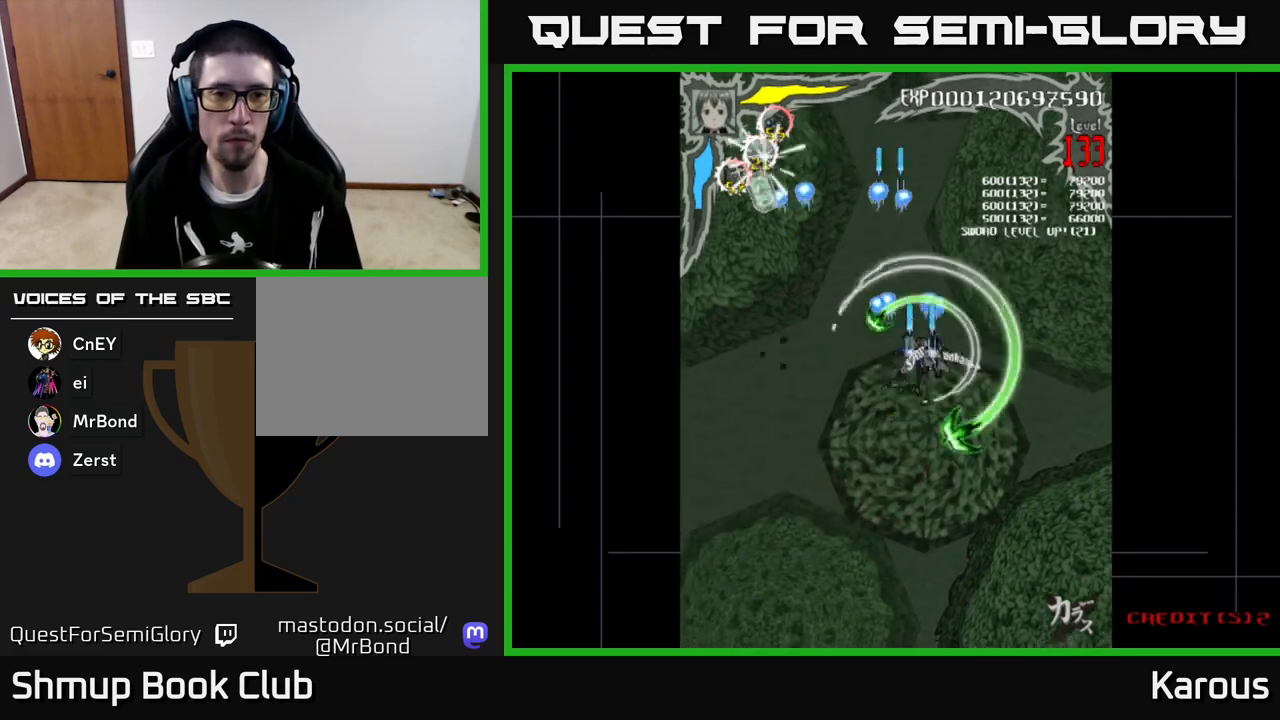
{"buttons": ["A", "DPAD_LEFT"], "left_stick": "center", "events": [[117, "DPAD_UP", "up"], [150, "DPAD_RIGHT", "down"], [267, "DPAD_RIGHT", "up"], [317, "DPAD_LEFT", "down"]]}
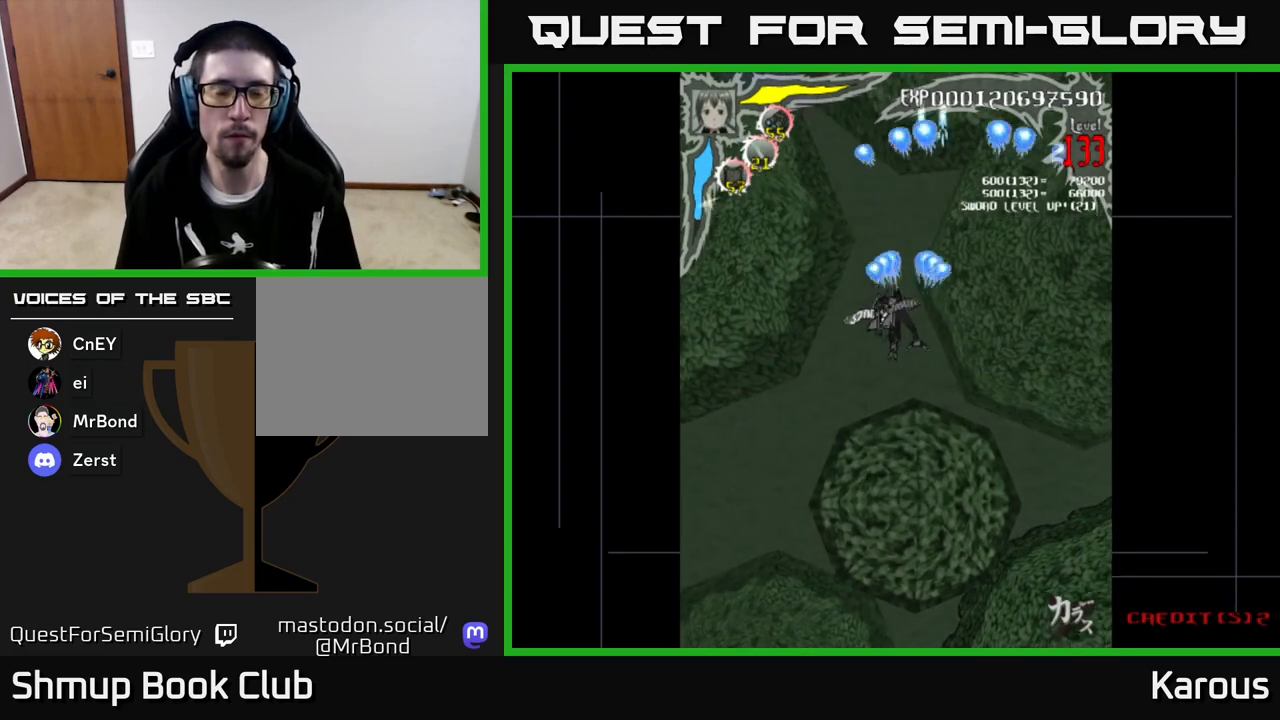
{"buttons": ["A"], "left_stick": "center", "events": [[67, "DPAD_LEFT", "up"], [83, "DPAD_DOWN", "down"], [133, "DPAD_RIGHT", "down"], [183, "DPAD_DOWN", "up"], [200, "DPAD_RIGHT", "up"]]}
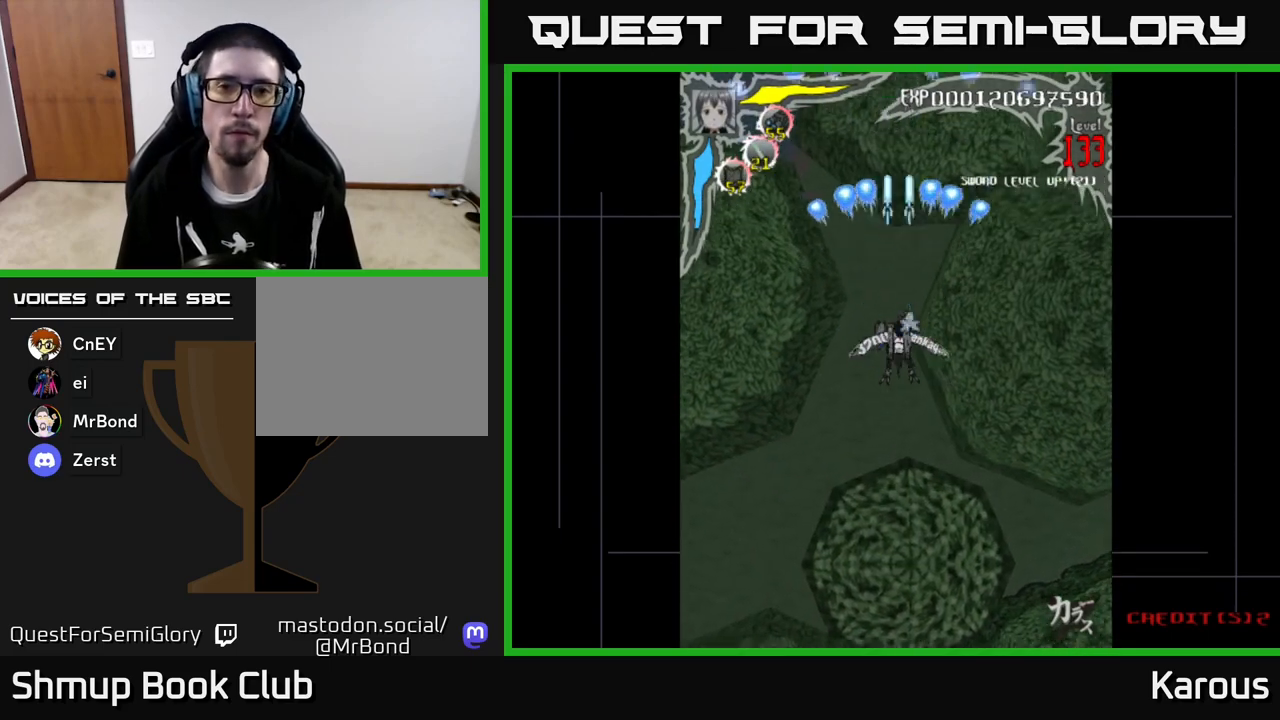
{"buttons": [], "left_stick": "center", "events": [[500, "A", "up"]]}
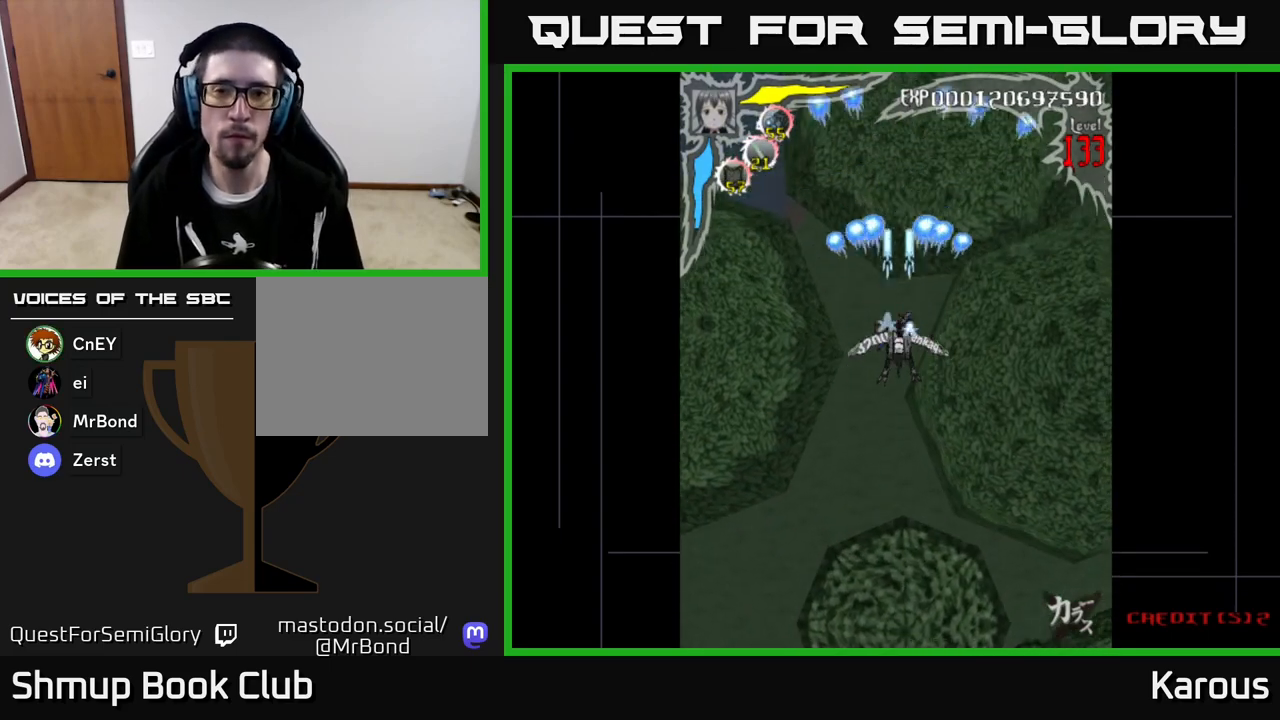
{"buttons": ["B"], "left_stick": "center", "events": [[33, "B", "down"]]}
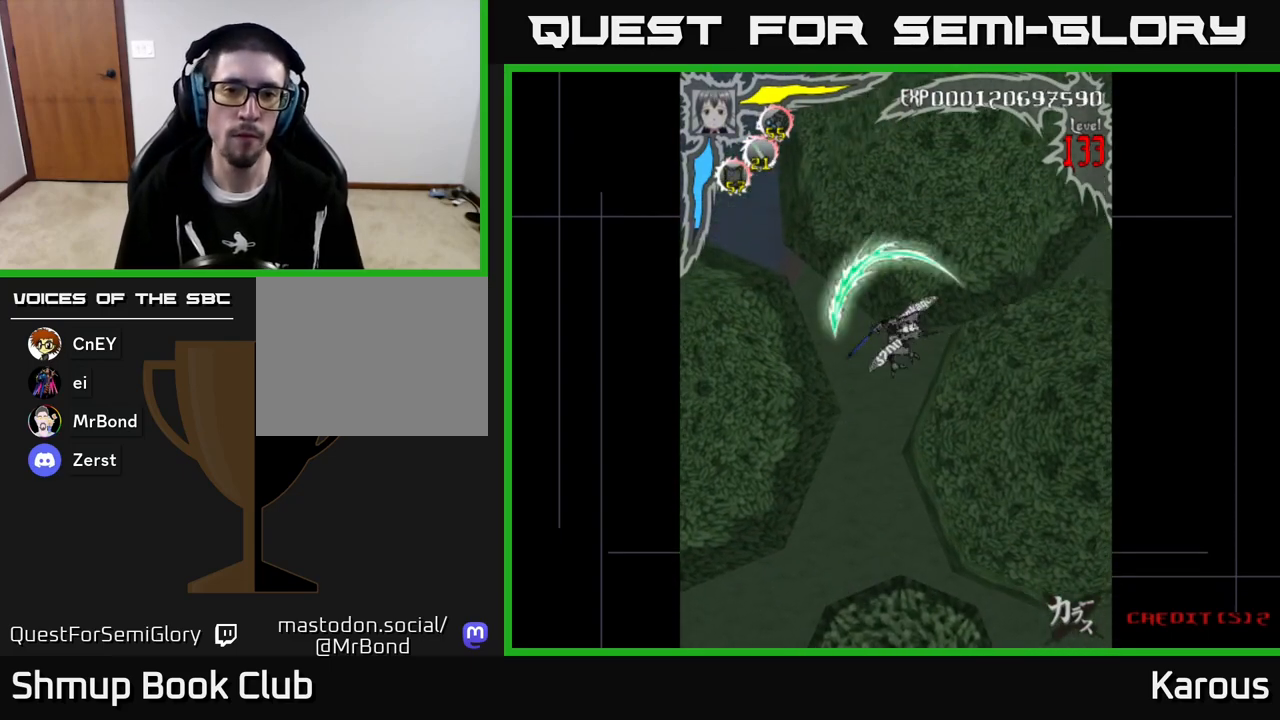
{"buttons": ["A"], "left_stick": "center", "events": [[83, "B", "up"], [100, "A", "down"]]}
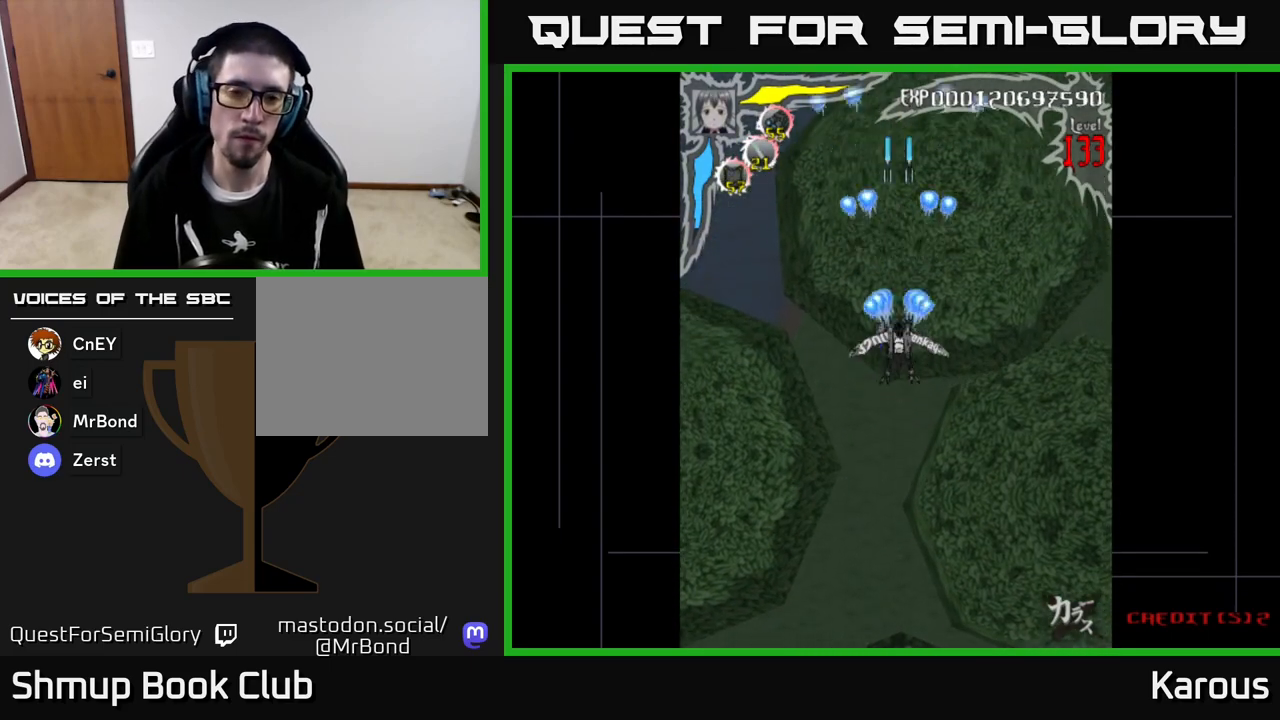
{"buttons": ["A"], "left_stick": "center", "events": []}
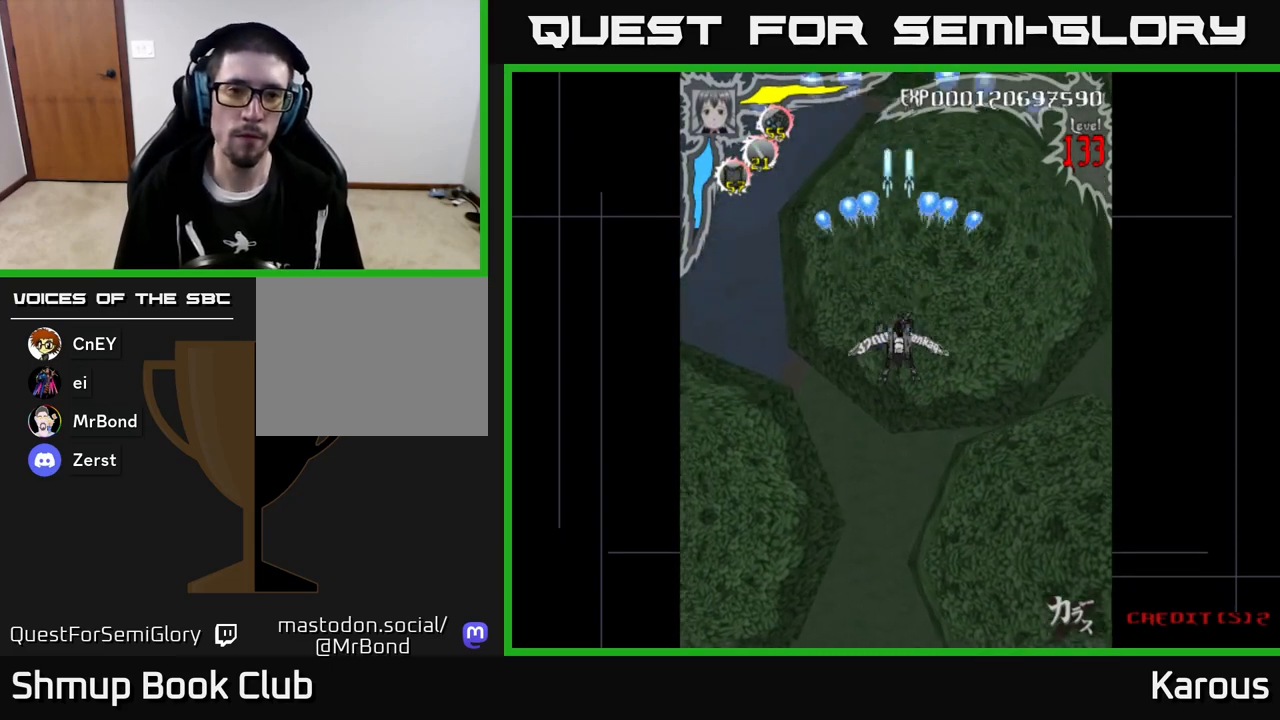
{"buttons": ["A"], "left_stick": "center", "events": []}
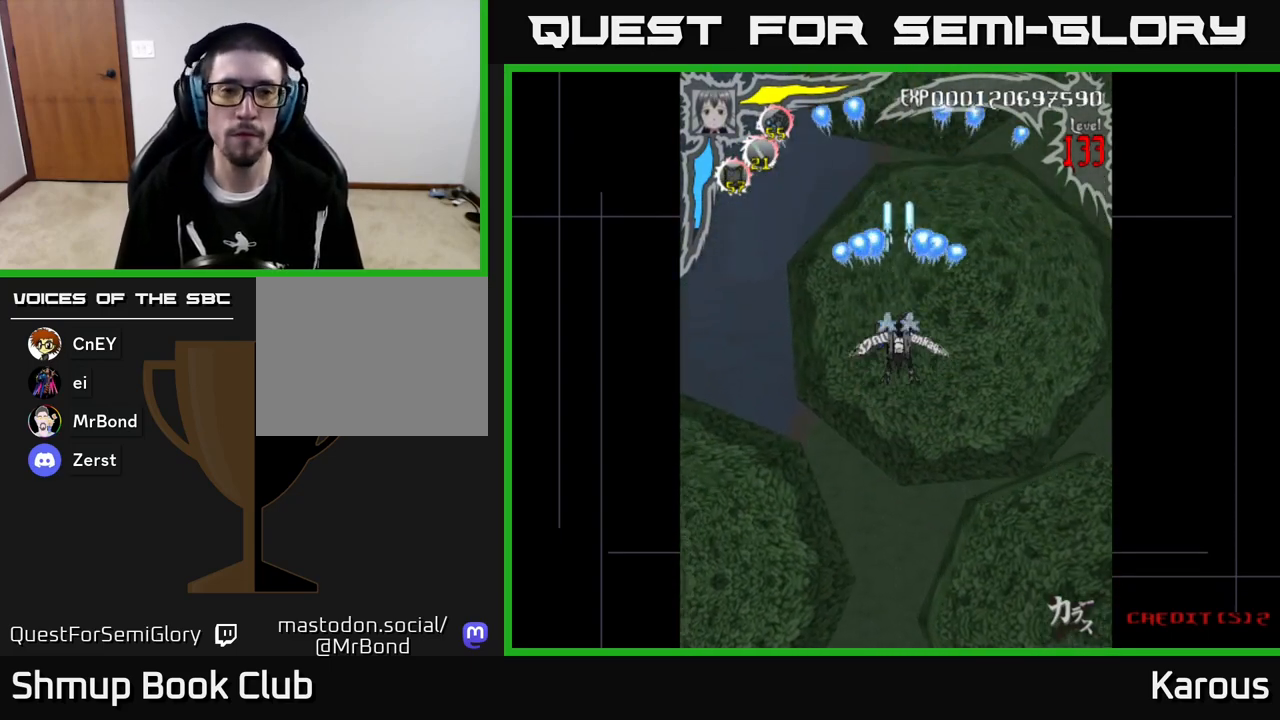
{"buttons": ["A"], "left_stick": "center", "events": []}
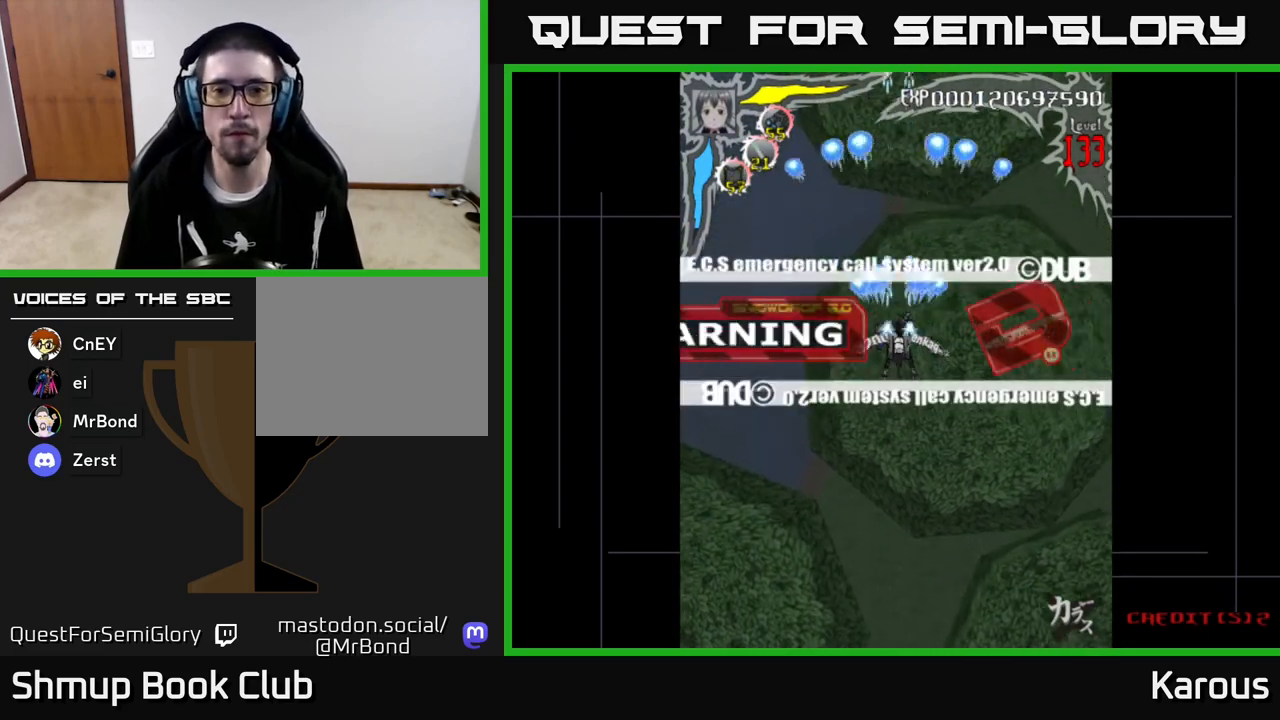
{"buttons": ["A"], "left_stick": "center", "events": []}
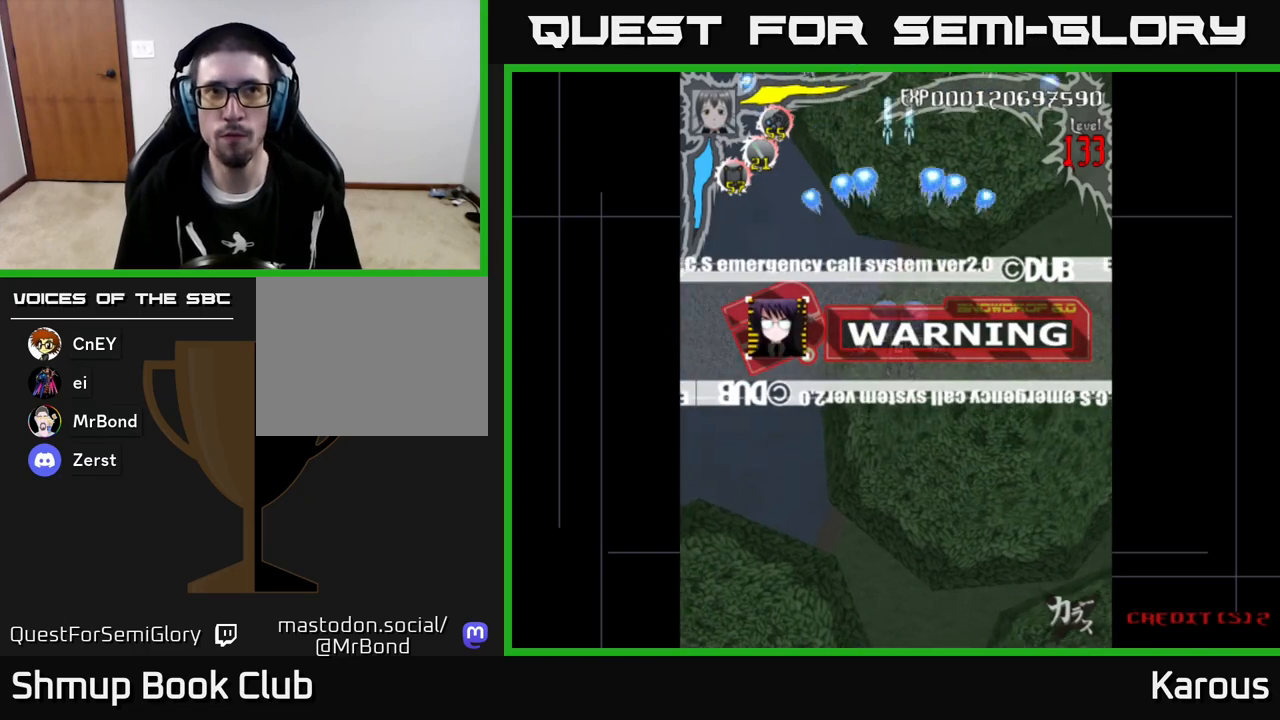
{"buttons": ["A"], "left_stick": "center", "events": []}
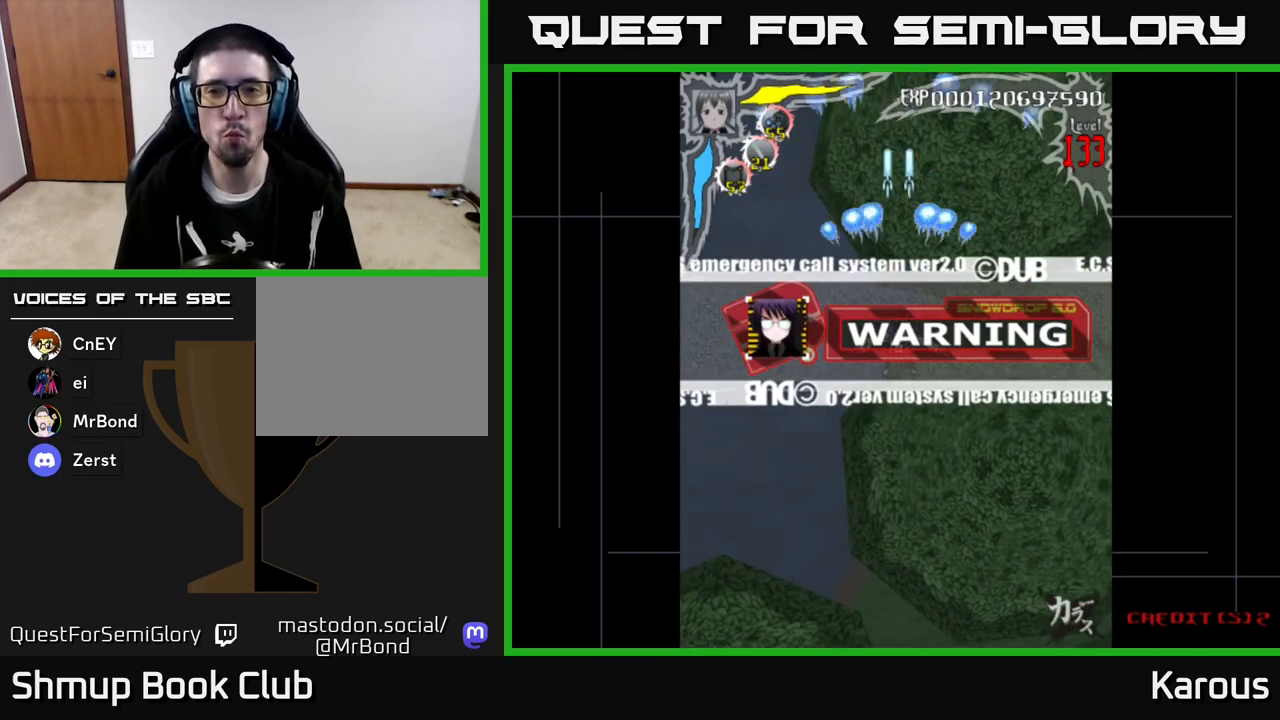
{"buttons": ["A"], "left_stick": "center", "events": []}
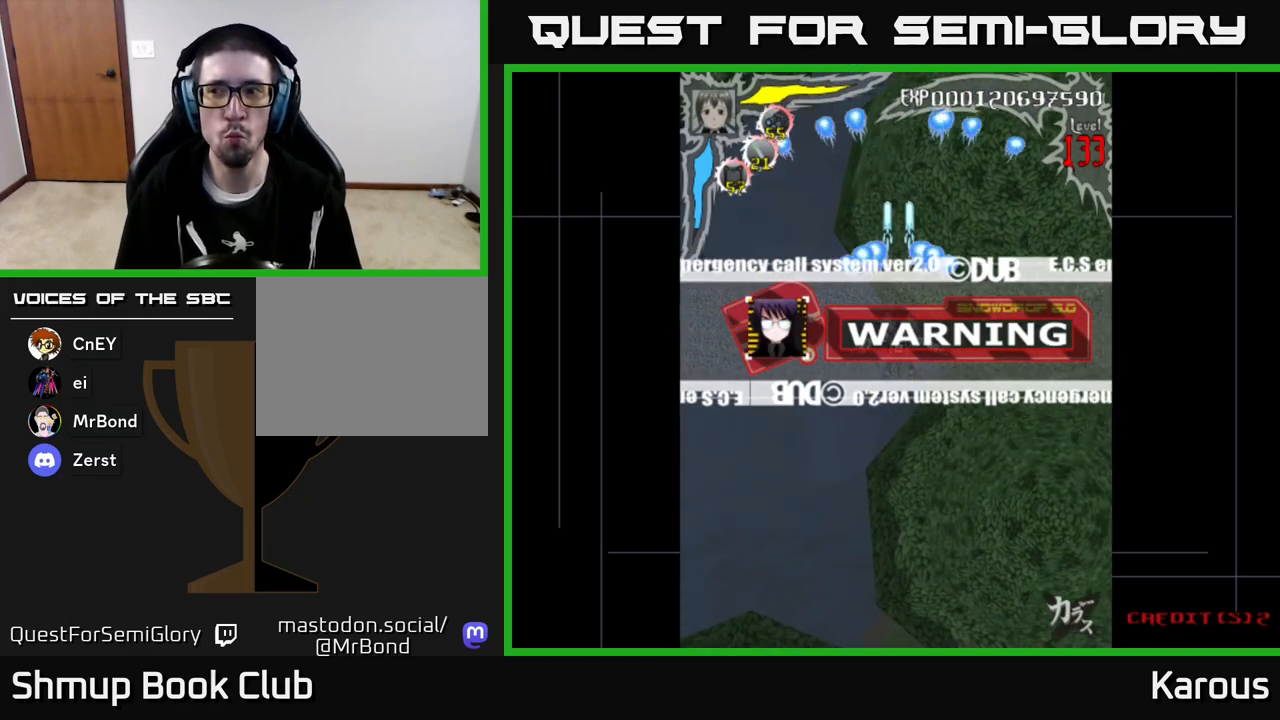
{"buttons": ["A"], "left_stick": "center", "events": []}
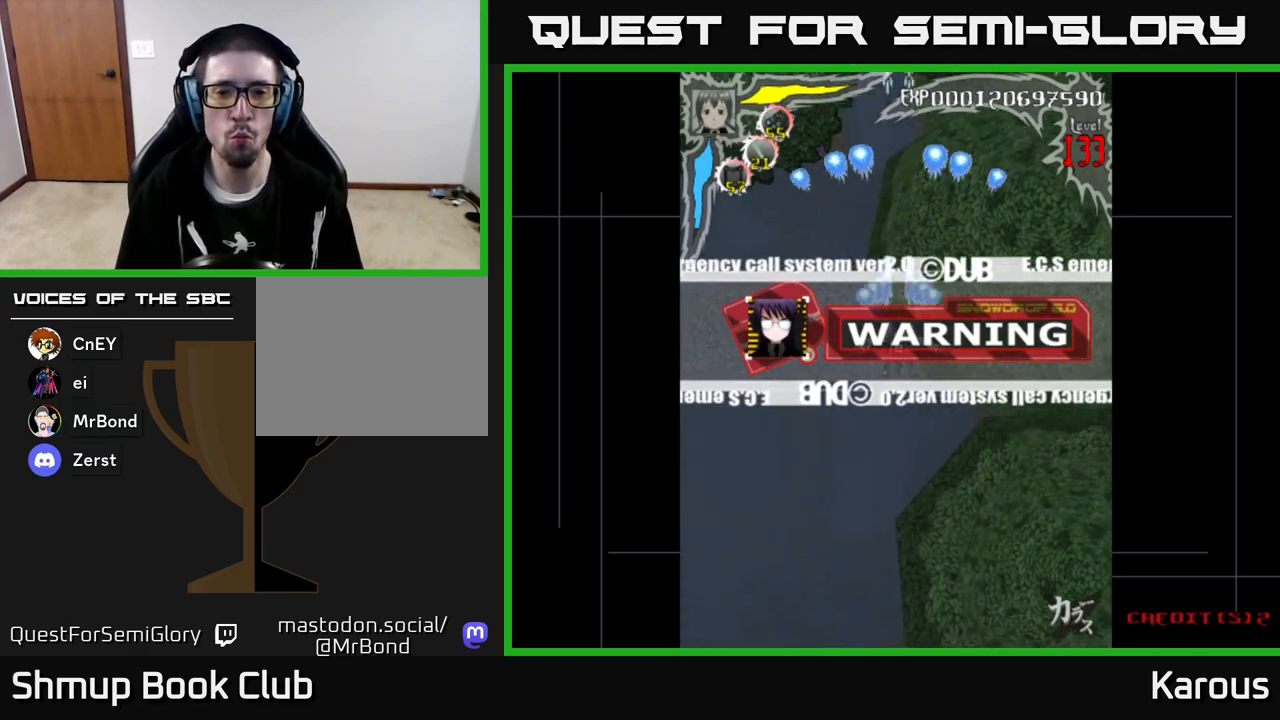
{"buttons": ["A"], "left_stick": "center", "events": [[283, "DPAD_DOWN", "down"], [433, "DPAD_DOWN", "up"]]}
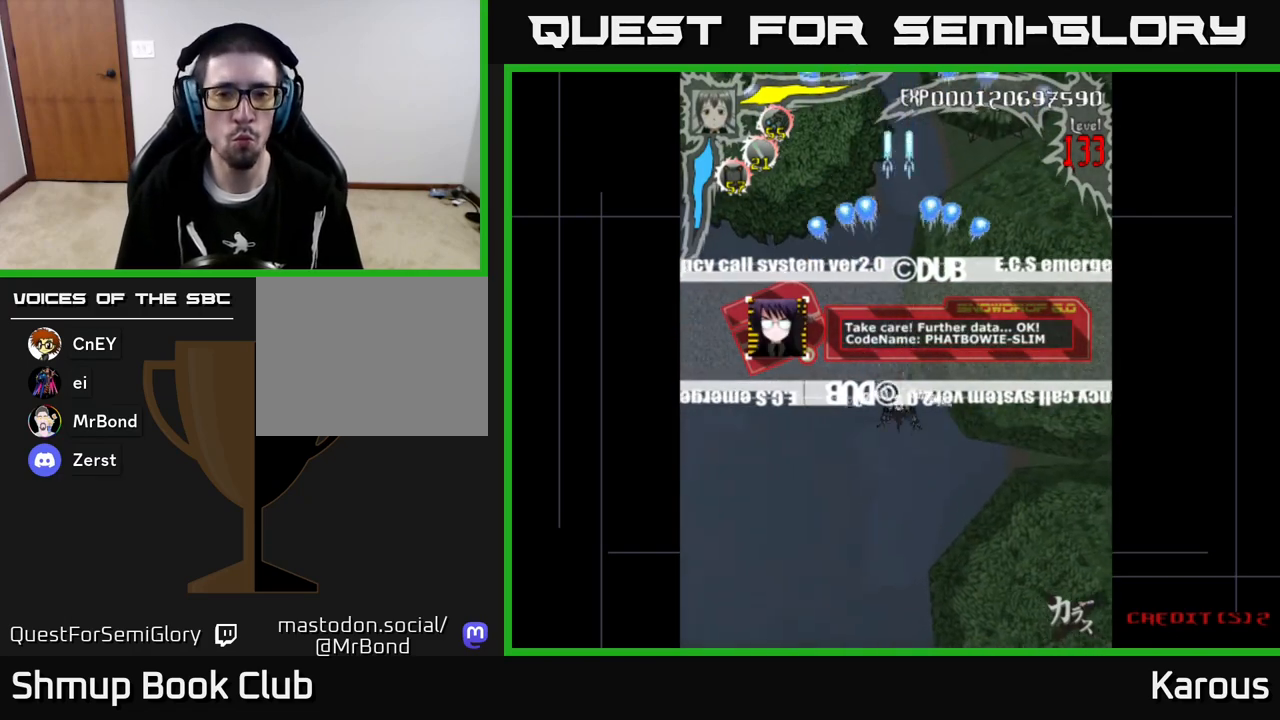
{"buttons": ["A"], "left_stick": "center", "events": []}
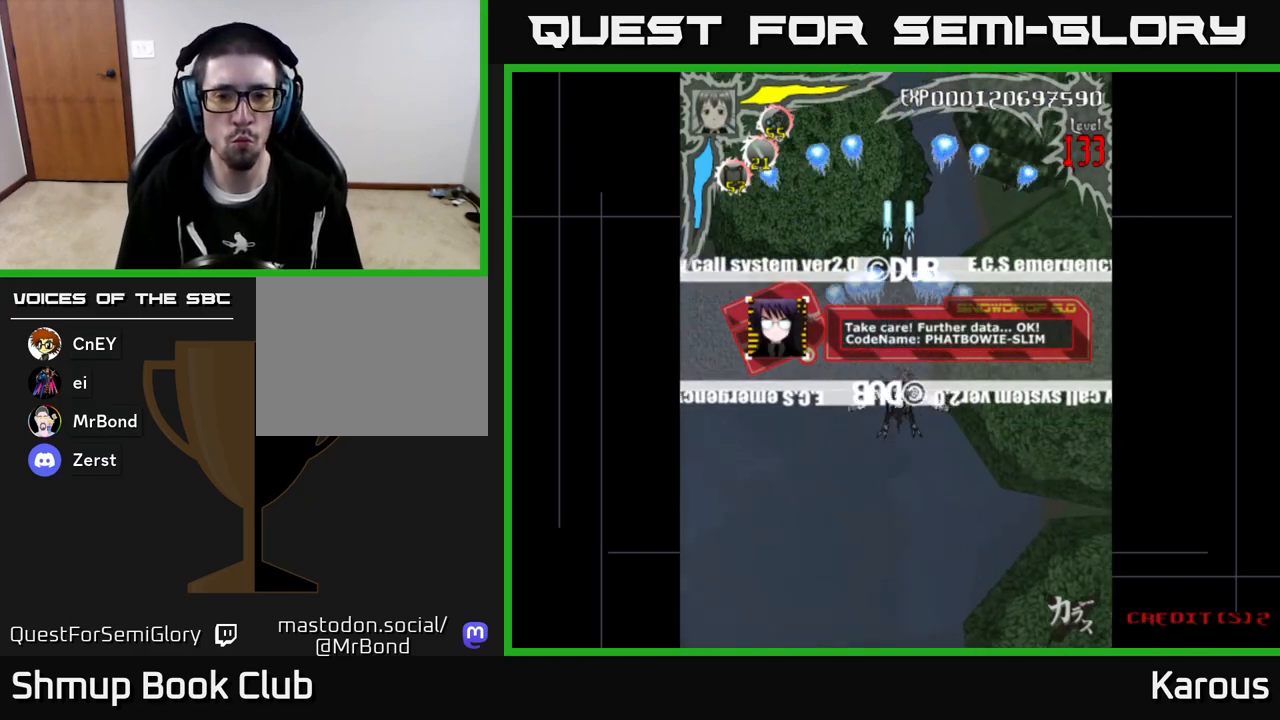
{"buttons": ["A"], "left_stick": "center", "events": []}
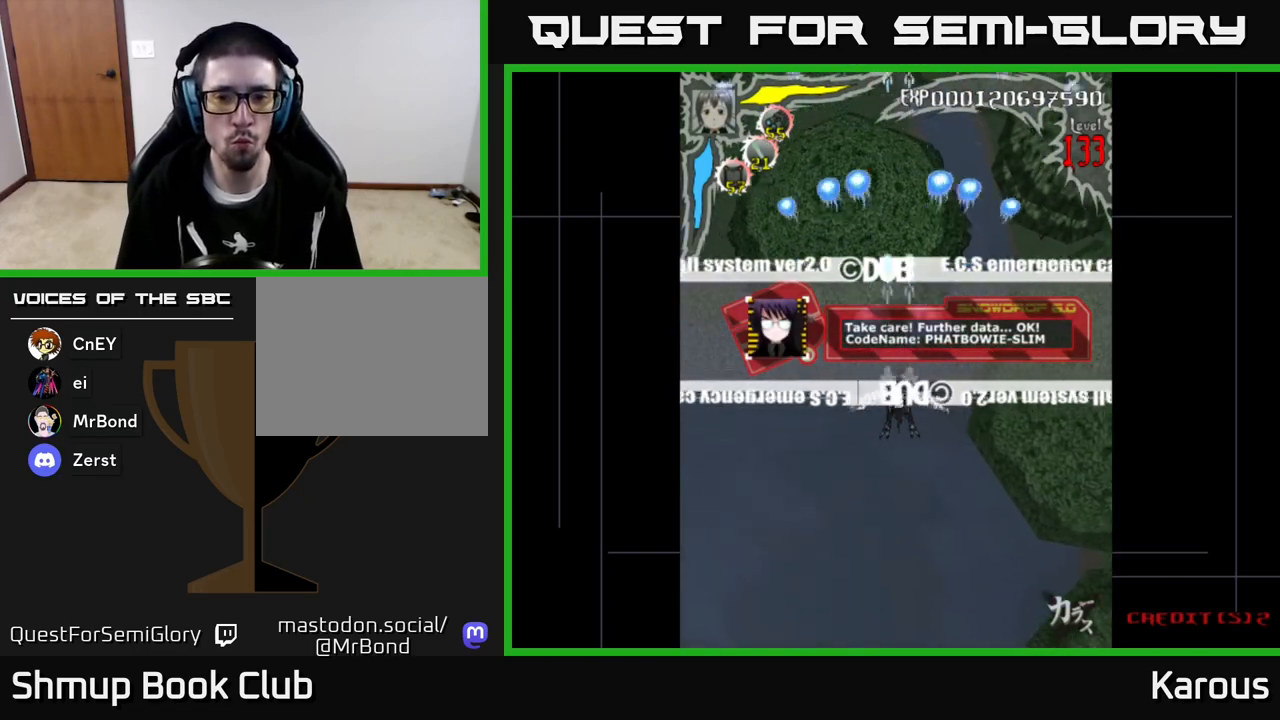
{"buttons": ["A"], "left_stick": "center", "events": []}
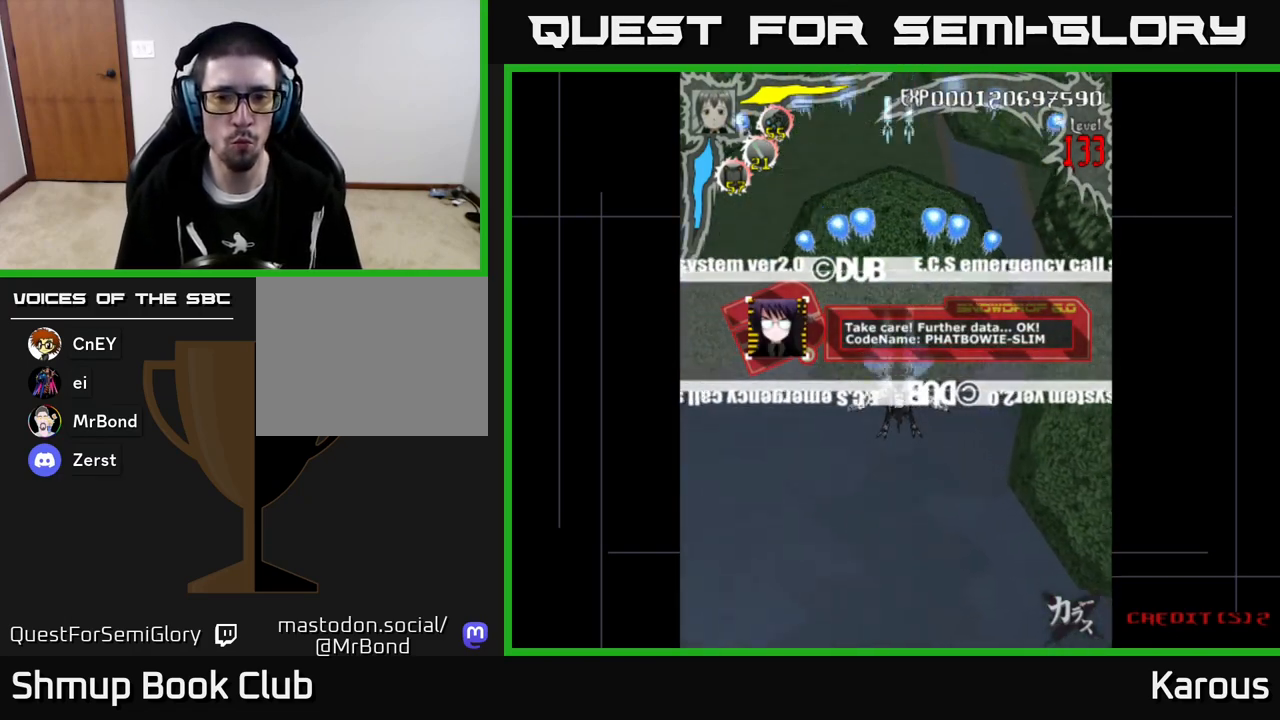
{"buttons": ["A"], "left_stick": "center", "events": []}